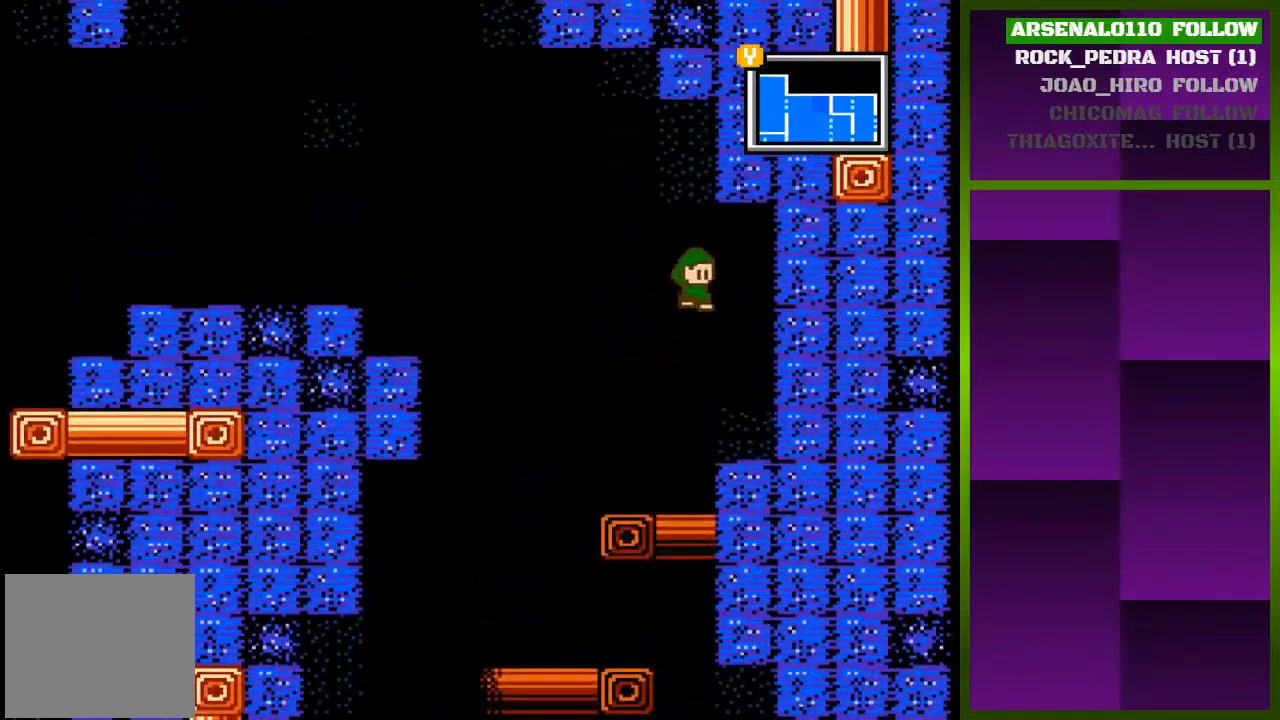
Gameplay with a controller (PlayStation layout); each line is a JSON object with the inputs held at the frame after it (dt_ms = milliseconds from this image to that frame). "events" lists button and stick changes between this image and that frame as [ms after this image, input, new state], when the widget could be followed in between. Not read: left_stick right_stick.
{"dt_ms": 500, "buttons": ["CROSS", "DPAD_LEFT"], "events": [[233, "DPAD_RIGHT", "up"], [400, "CROSS", "down"], [400, "DPAD_LEFT", "down"]]}
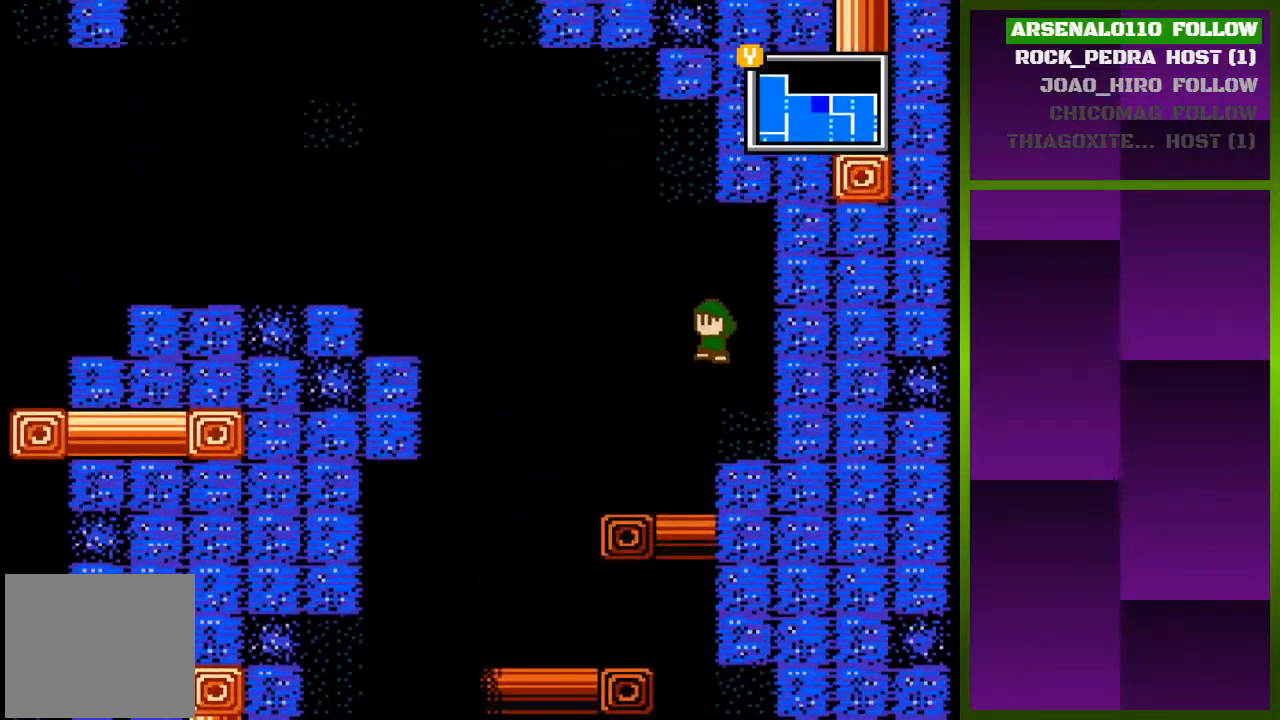
{"dt_ms": 500, "buttons": [], "events": [[100, "CROSS", "up"], [167, "CROSS", "down"], [200, "DPAD_LEFT", "up"], [300, "DPAD_RIGHT", "down"], [467, "CROSS", "up"], [500, "DPAD_RIGHT", "up"]]}
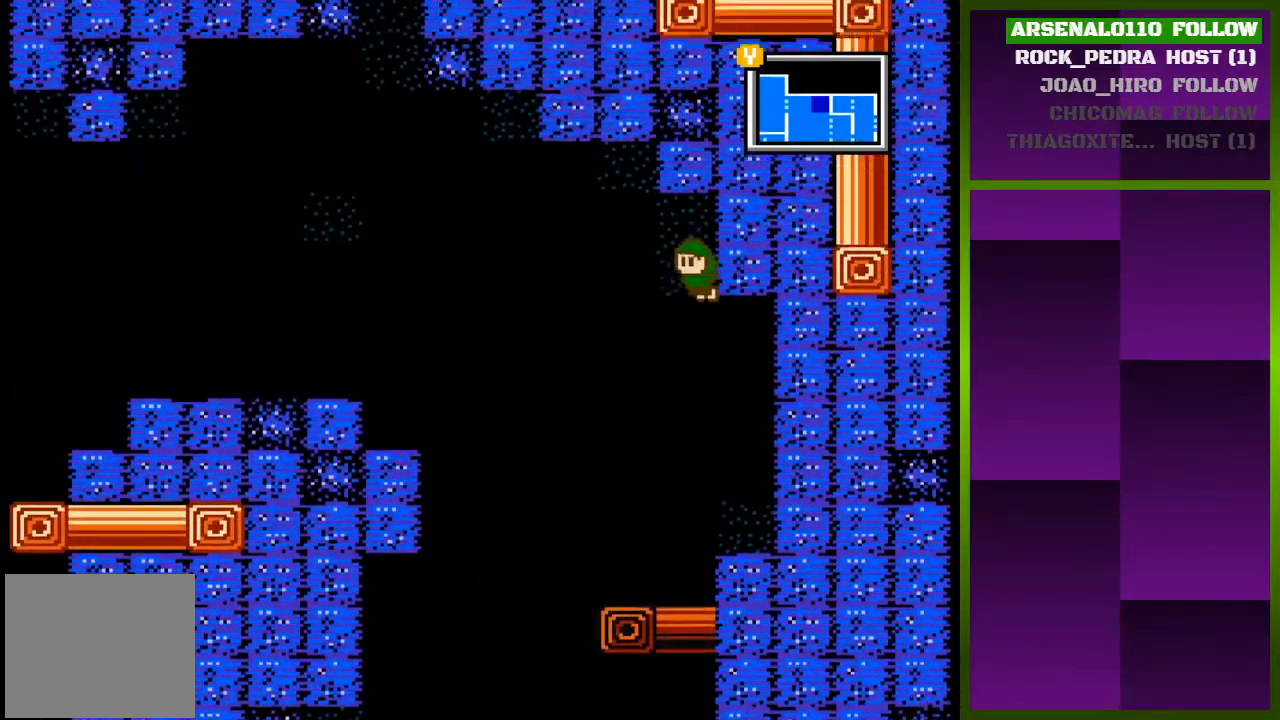
{"dt_ms": 500, "buttons": ["CROSS", "DPAD_RIGHT"], "events": [[33, "CROSS", "down"], [100, "DPAD_LEFT", "down"], [233, "CROSS", "up"], [233, "DPAD_LEFT", "up"], [267, "CROSS", "down"], [300, "DPAD_RIGHT", "down"]]}
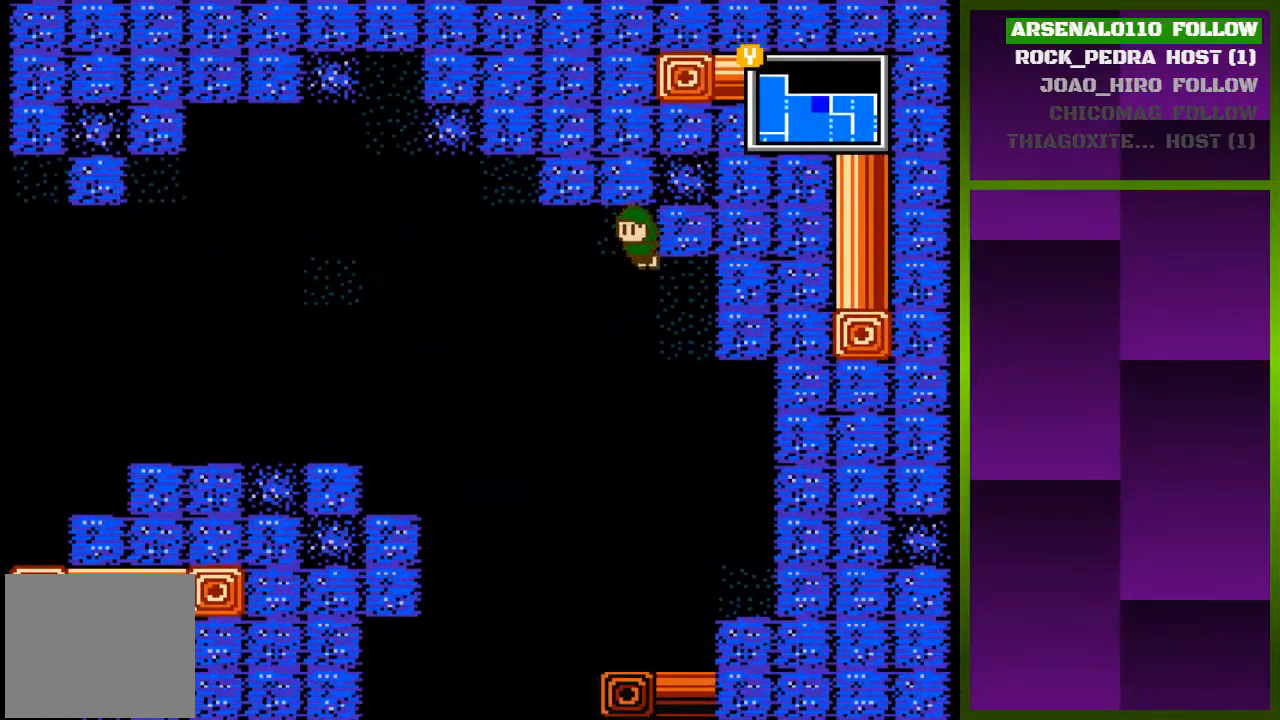
{"dt_ms": 500, "buttons": ["CROSS", "DPAD_LEFT"], "events": [[33, "CROSS", "up"], [33, "DPAD_RIGHT", "up"], [100, "CROSS", "down"], [100, "DPAD_LEFT", "down"], [267, "CROSS", "up"], [367, "CROSS", "down"]]}
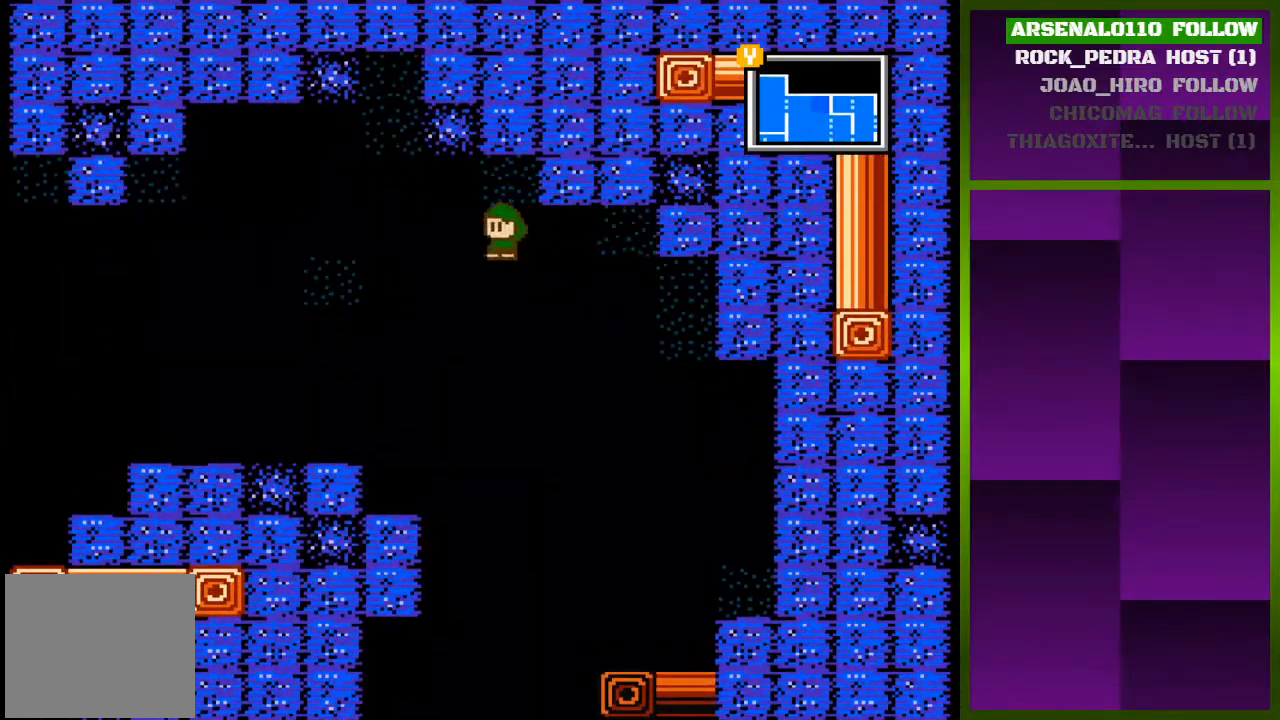
{"dt_ms": 500, "buttons": ["CROSS"], "events": [[33, "DPAD_LEFT", "up"], [100, "DPAD_RIGHT", "down"], [133, "CROSS", "up"], [300, "CROSS", "down"], [300, "DPAD_RIGHT", "up"], [400, "DPAD_LEFT", "down"], [500, "DPAD_LEFT", "up"]]}
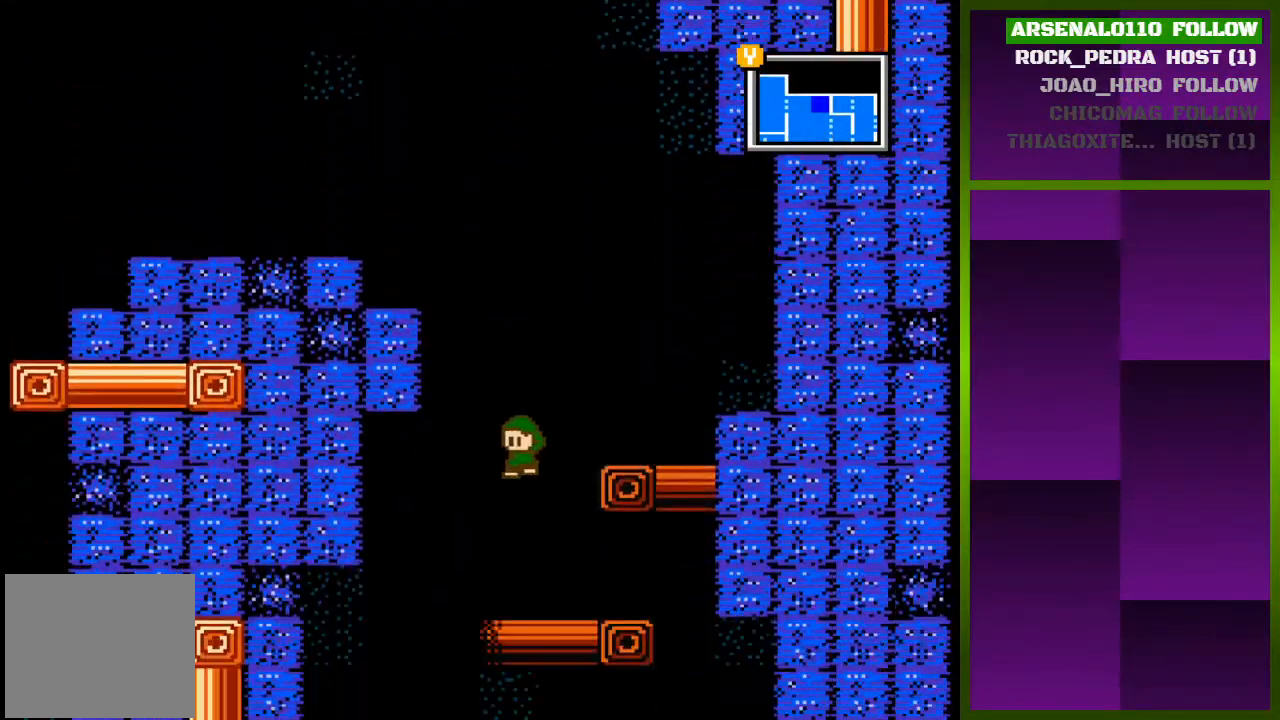
{"dt_ms": 500, "buttons": ["DPAD_RIGHT"], "events": [[67, "CROSS", "up"], [133, "DPAD_RIGHT", "down"]]}
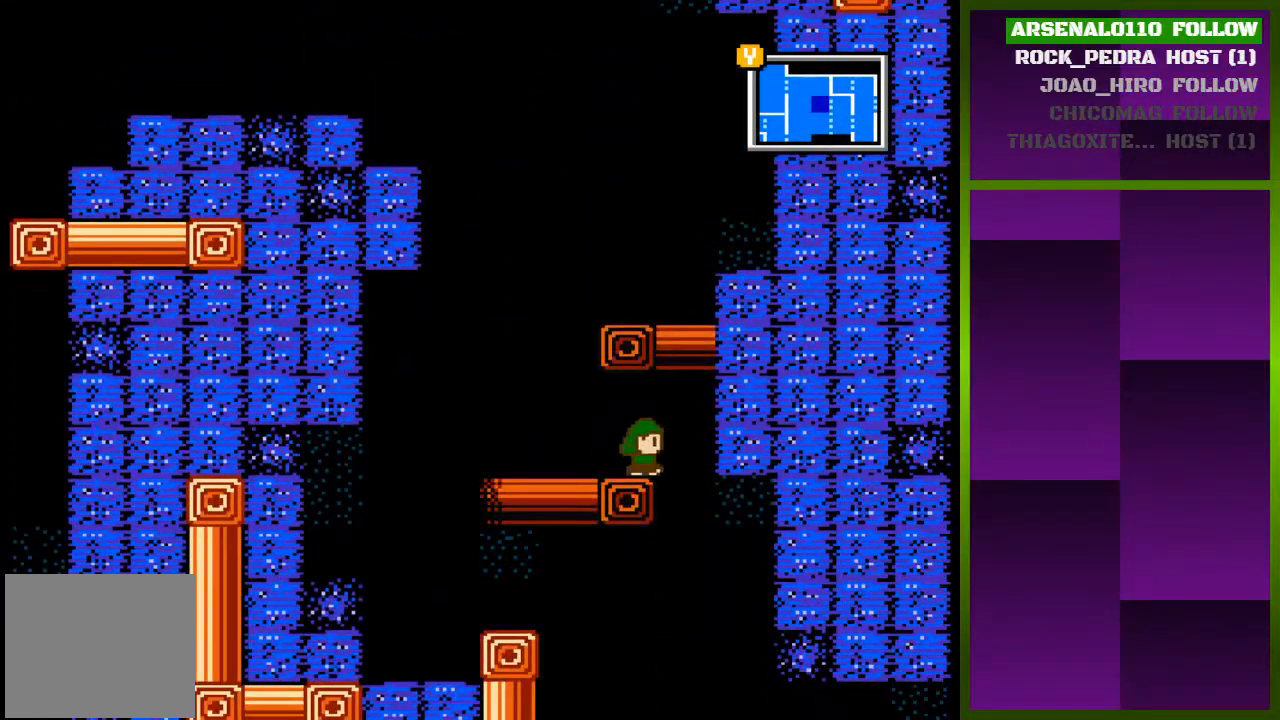
{"dt_ms": 500, "buttons": ["DPAD_RIGHT"], "events": [[267, "DPAD_RIGHT", "up"], [467, "DPAD_RIGHT", "down"]]}
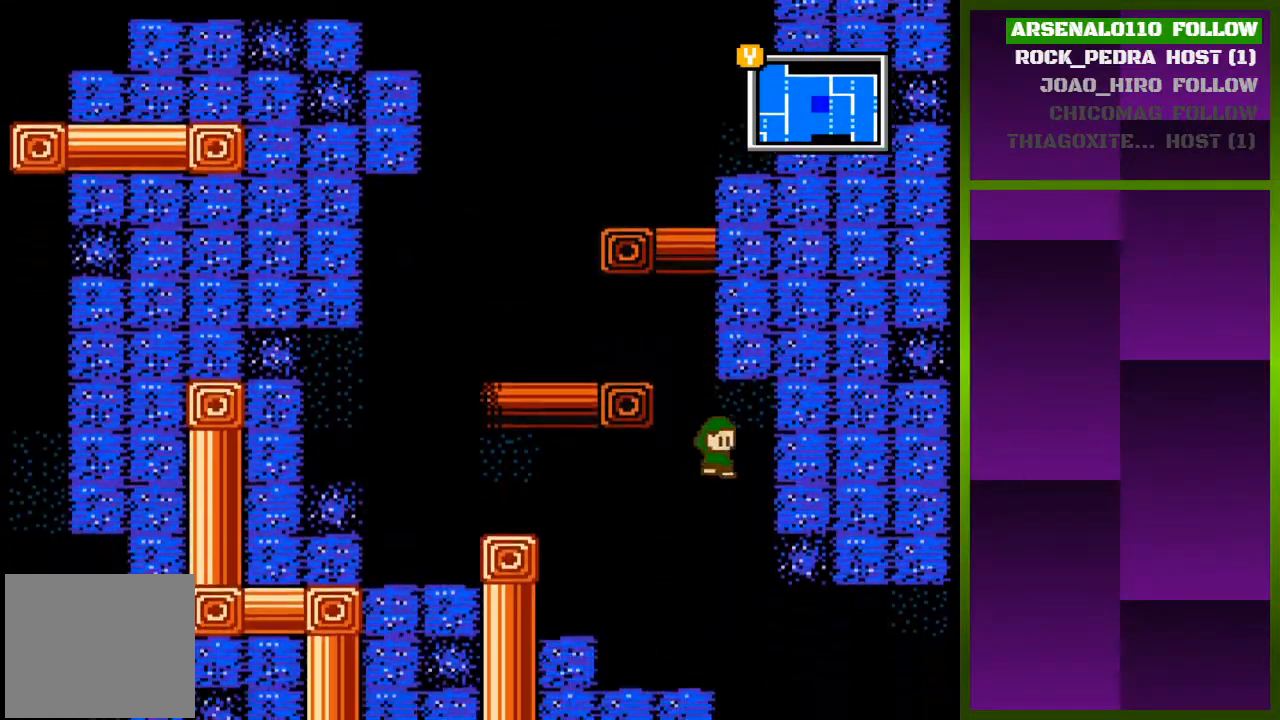
{"dt_ms": 500, "buttons": ["DPAD_RIGHT"], "events": []}
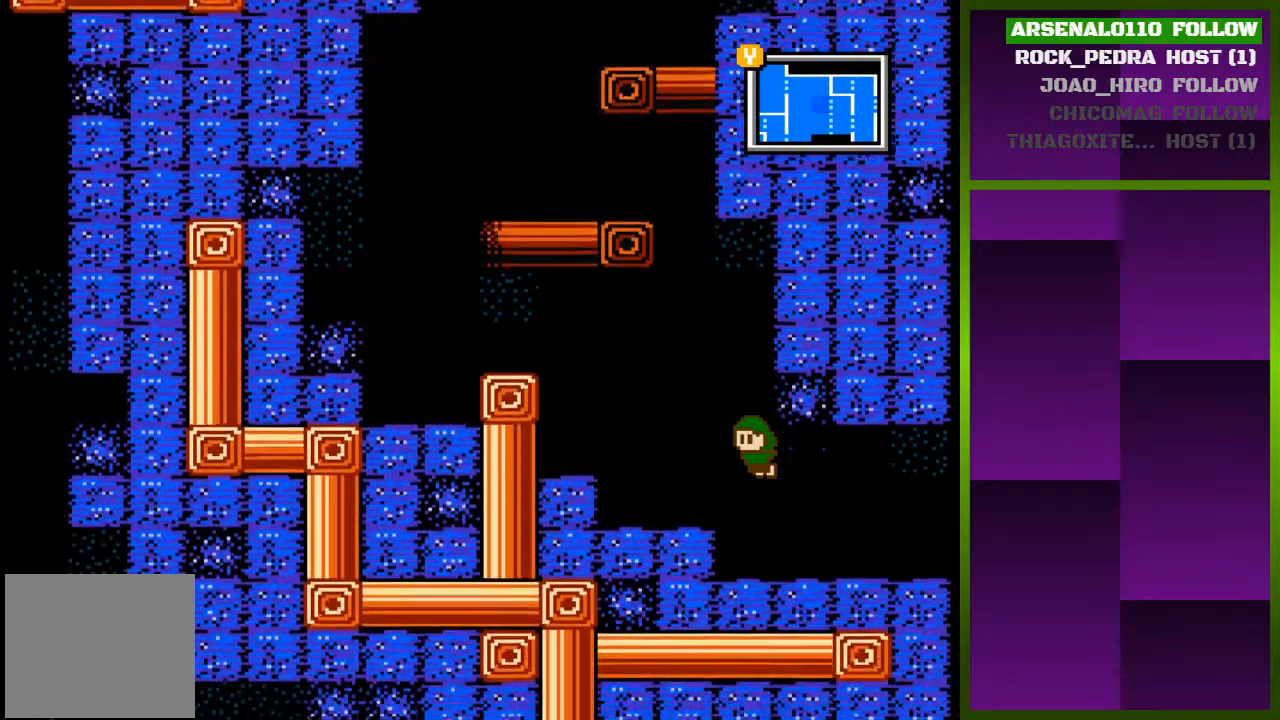
{"dt_ms": 500, "buttons": ["DPAD_RIGHT"], "events": []}
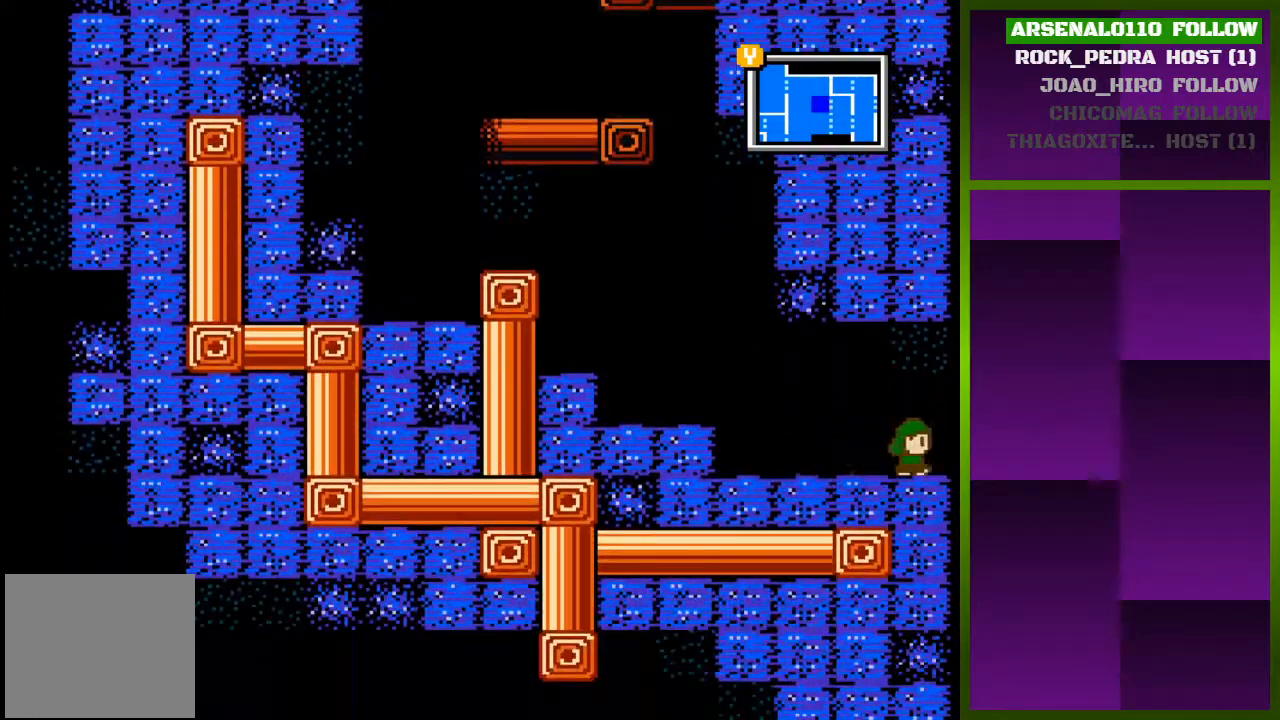
{"dt_ms": 500, "buttons": [], "events": [[467, "DPAD_RIGHT", "up"]]}
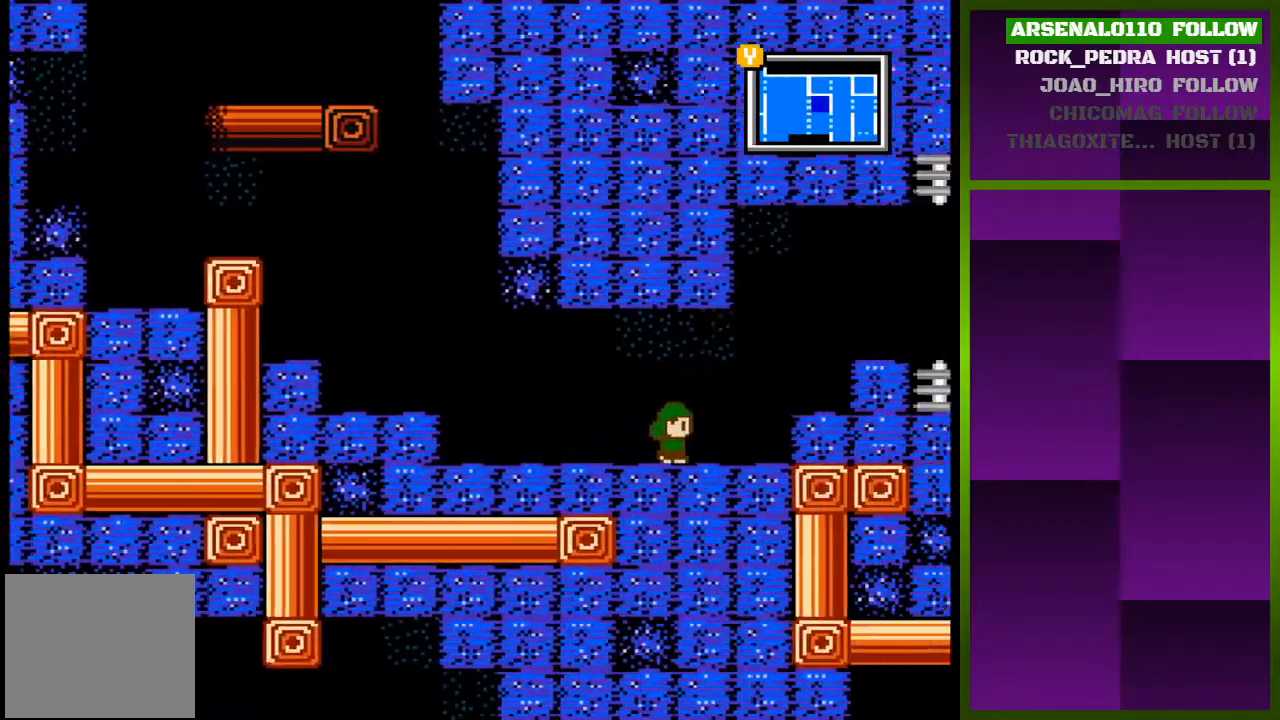
{"dt_ms": 500, "buttons": [], "events": []}
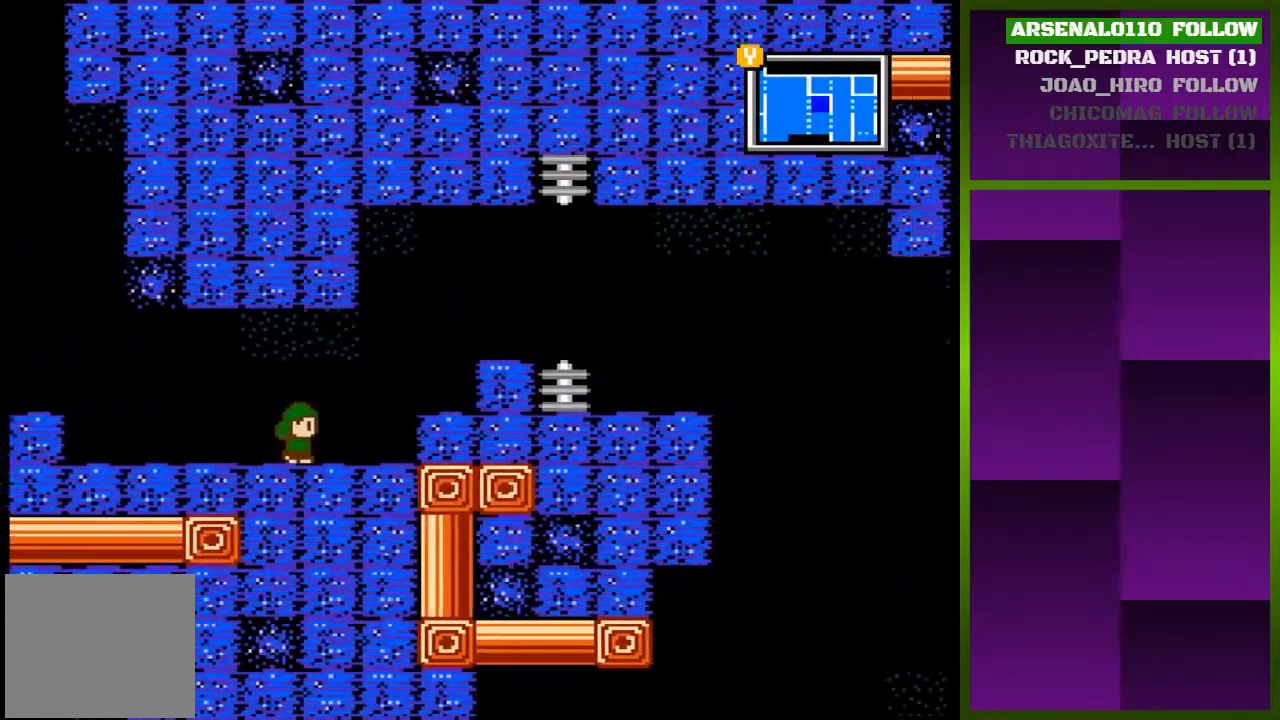
{"dt_ms": 1000, "buttons": ["CROSS", "DPAD_RIGHT"]}
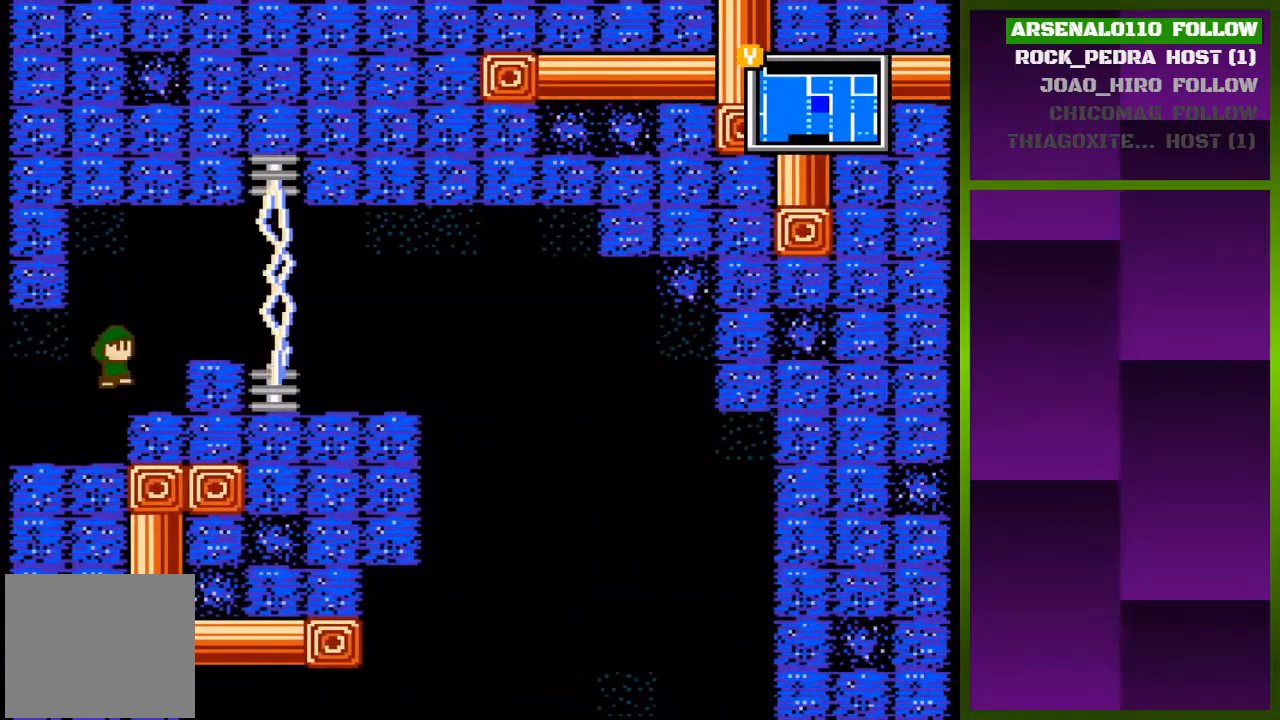
{"dt_ms": 500, "buttons": ["R1", "DPAD_RIGHT"], "events": [[167, "CROSS", "up"], [433, "R1", "down"]]}
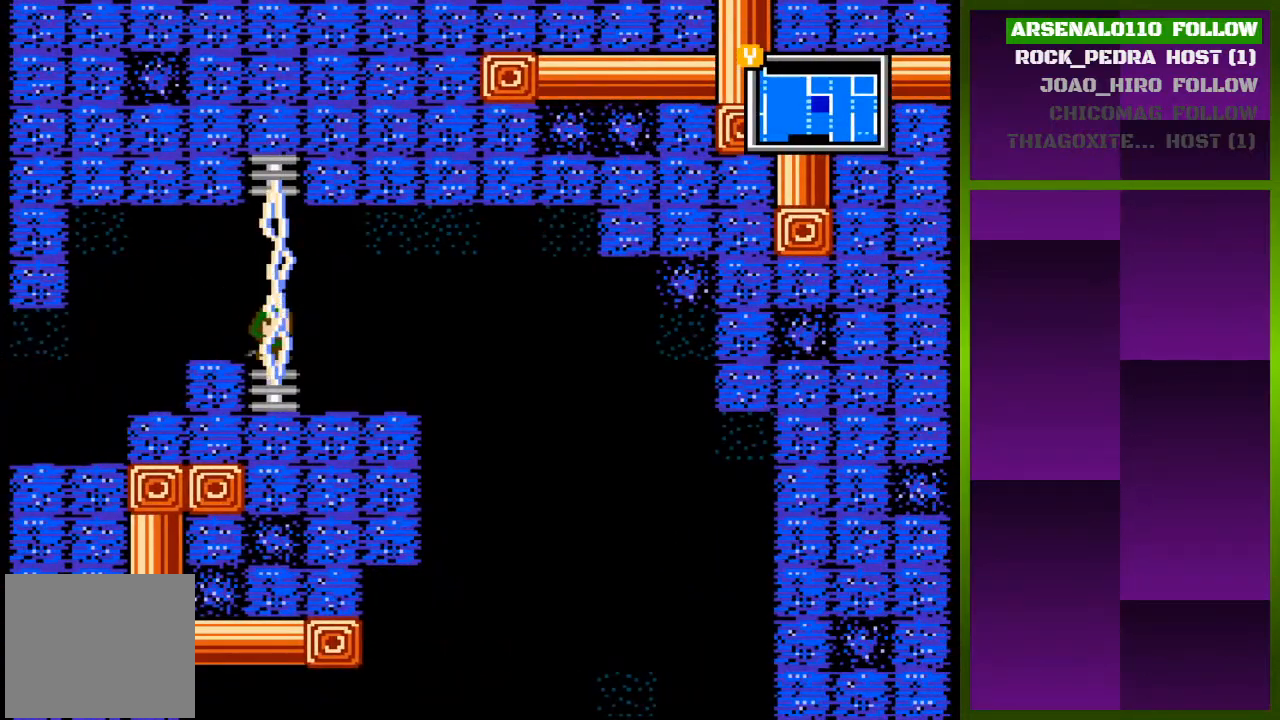
{"dt_ms": 1000, "buttons": ["DPAD_RIGHT"]}
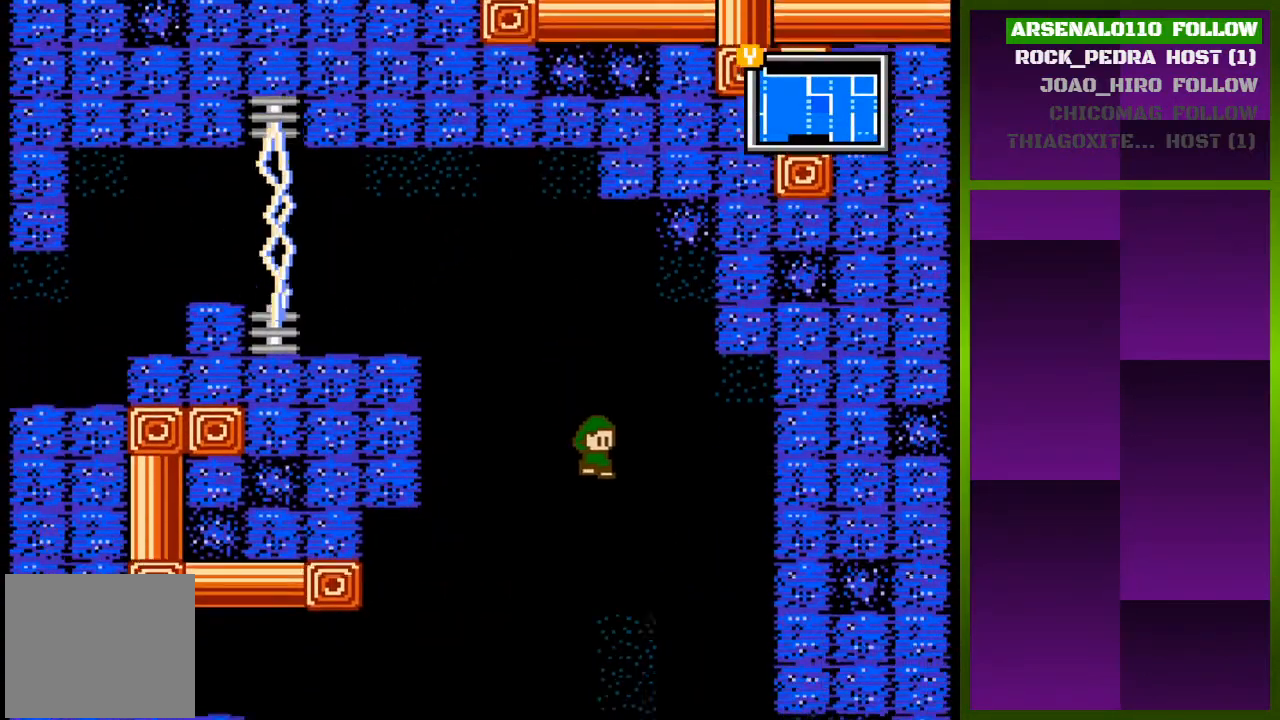
{"dt_ms": 500, "buttons": [], "events": [[167, "DPAD_RIGHT", "up"]]}
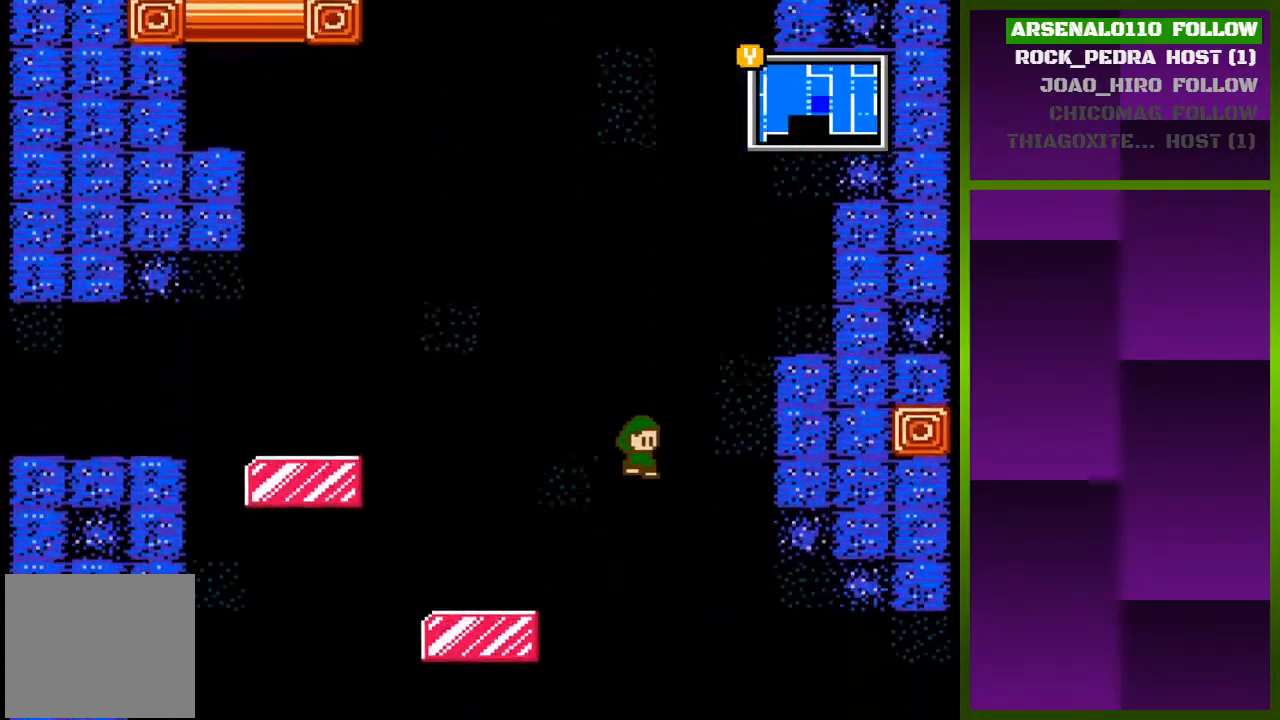
{"dt_ms": 500, "buttons": ["DPAD_LEFT"], "events": [[67, "DPAD_LEFT", "down"], [233, "DPAD_LEFT", "up"], [433, "DPAD_LEFT", "down"]]}
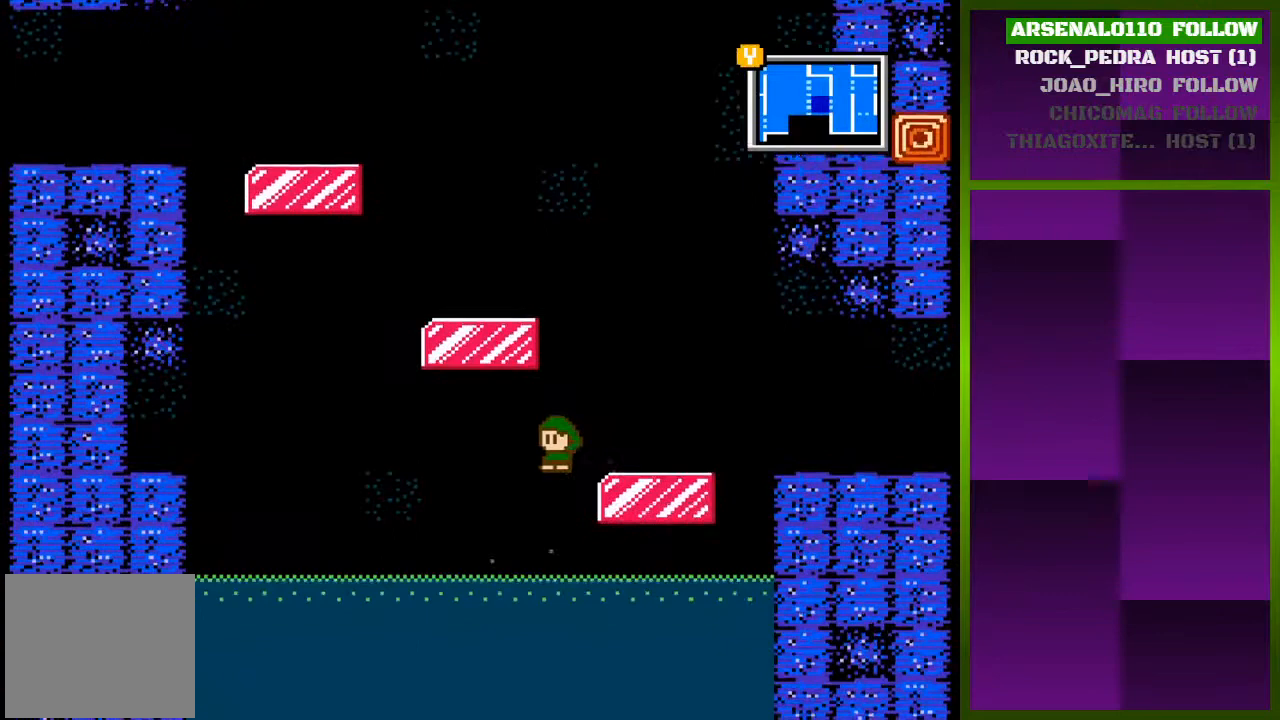
{"dt_ms": 500, "buttons": [], "events": [[200, "DPAD_LEFT", "up"]]}
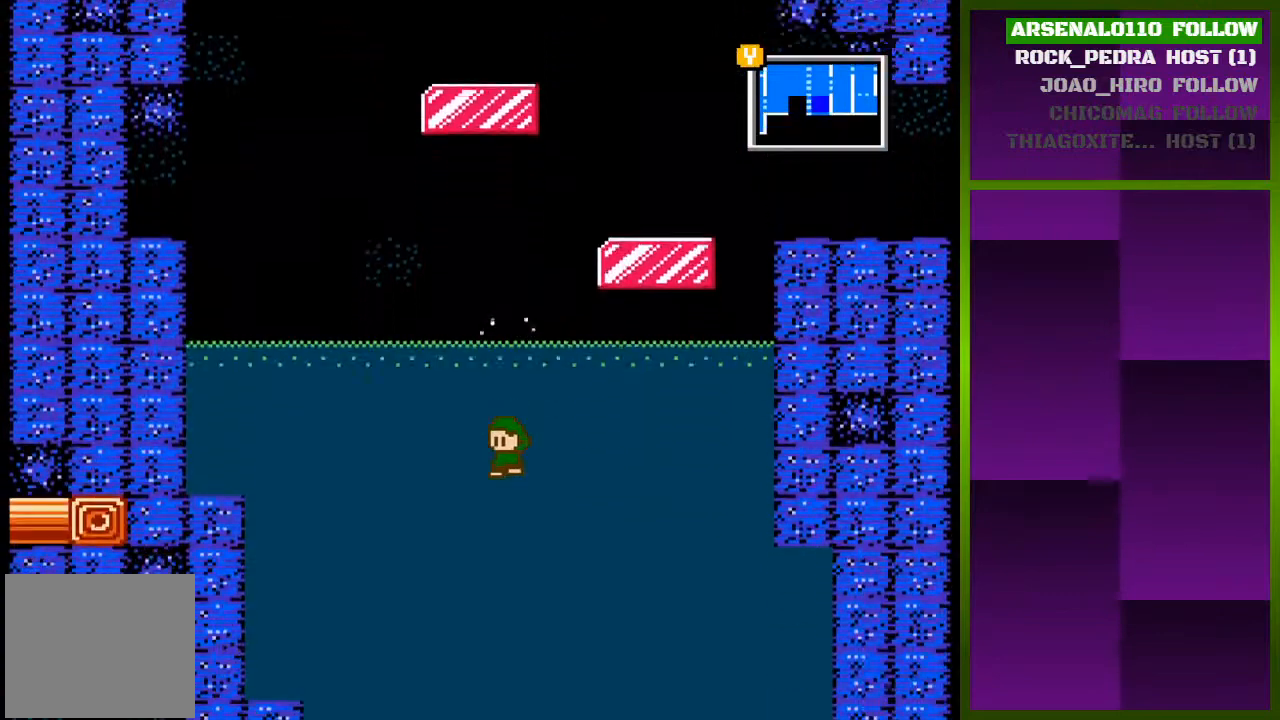
{"dt_ms": 500, "buttons": [], "events": []}
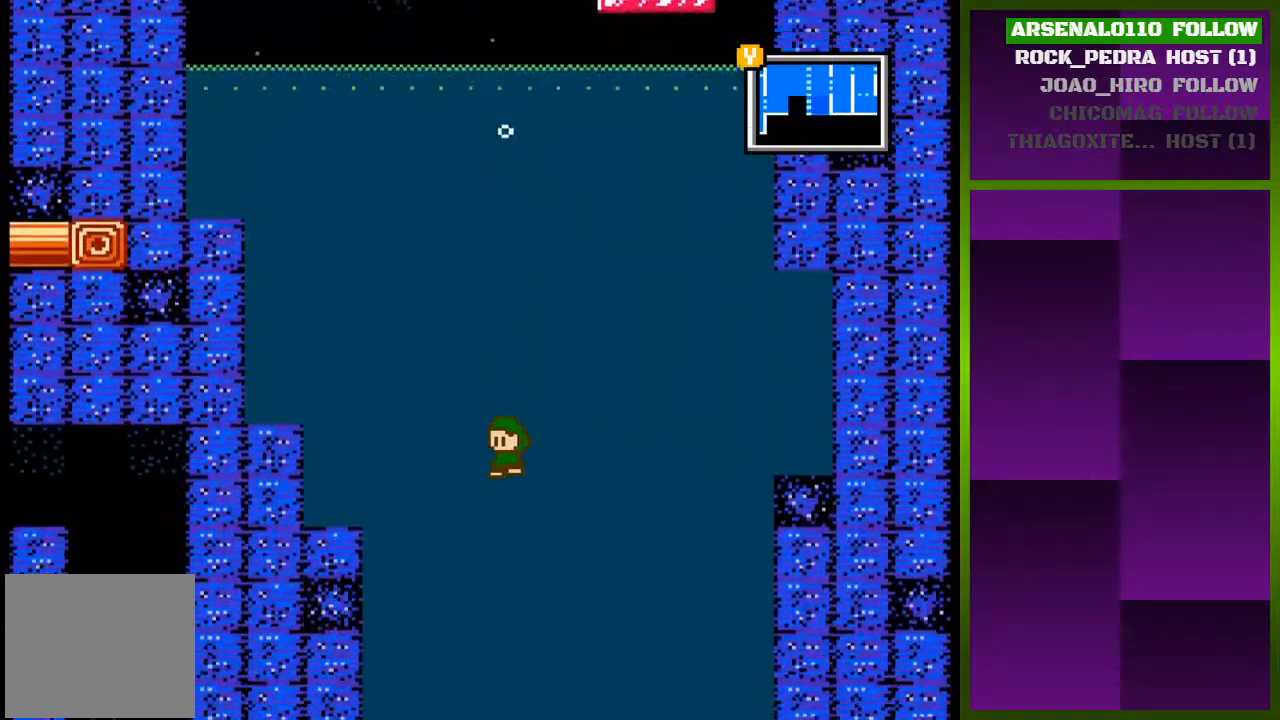
{"dt_ms": 500, "buttons": [], "events": []}
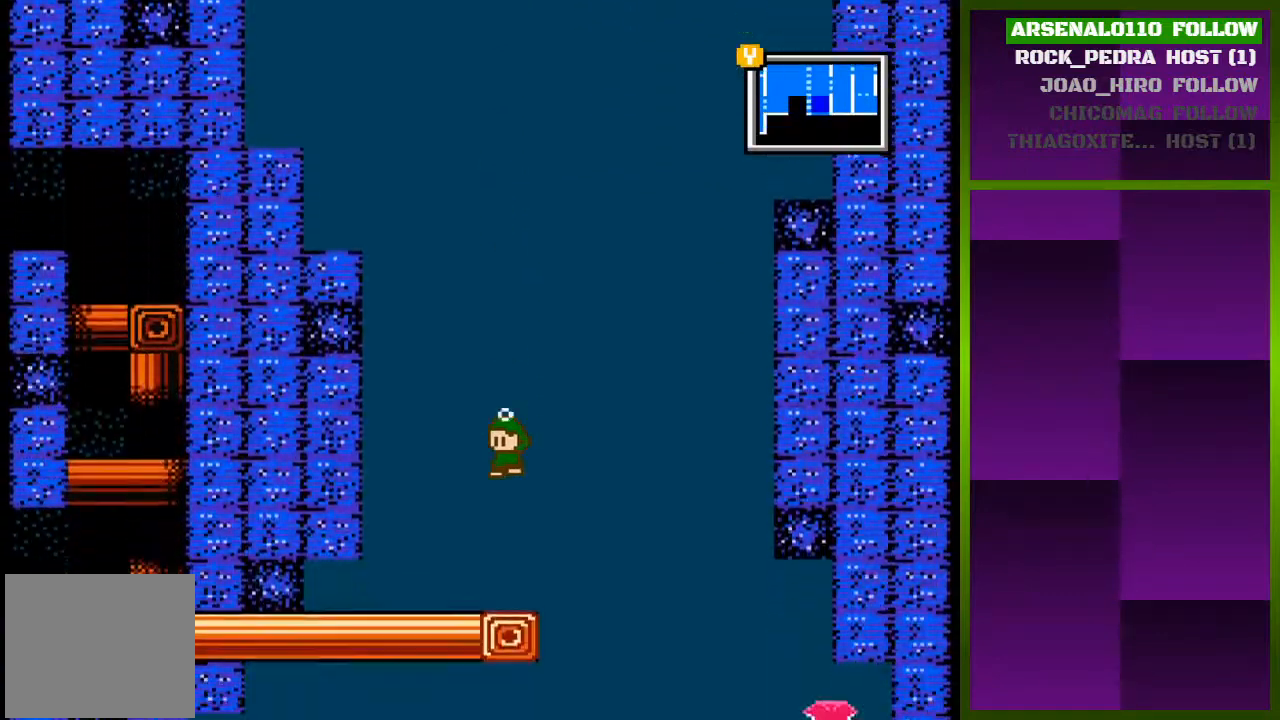
{"dt_ms": 500, "buttons": ["DPAD_RIGHT"], "events": [[367, "DPAD_RIGHT", "down"]]}
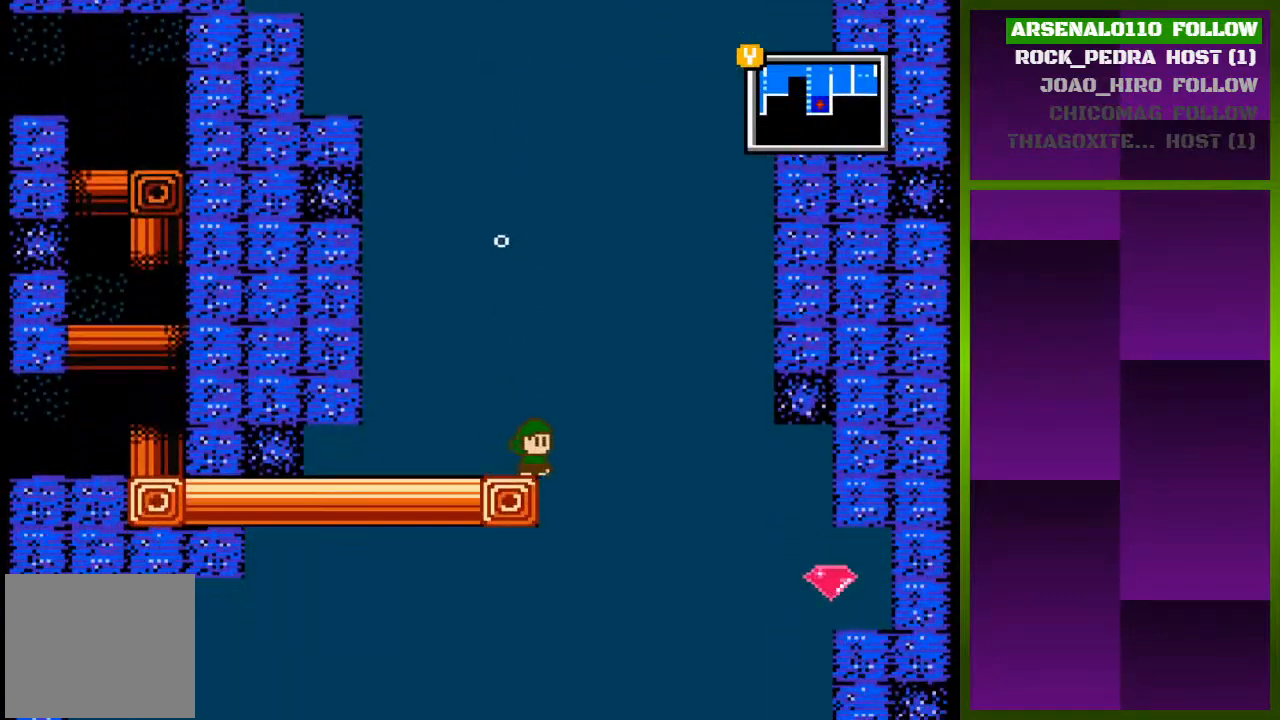
{"dt_ms": 500, "buttons": ["DPAD_RIGHT"], "events": [[67, "CROSS", "down"], [133, "CROSS", "up"]]}
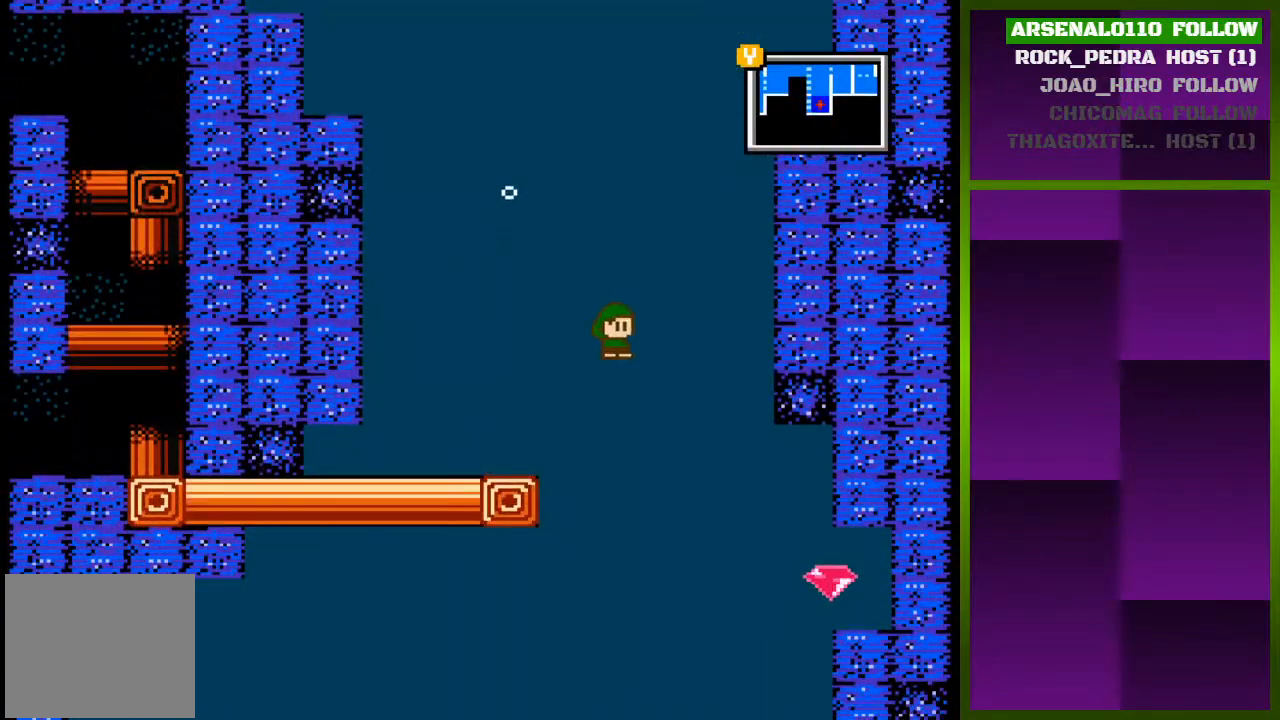
{"dt_ms": 500, "buttons": ["DPAD_RIGHT"], "events": []}
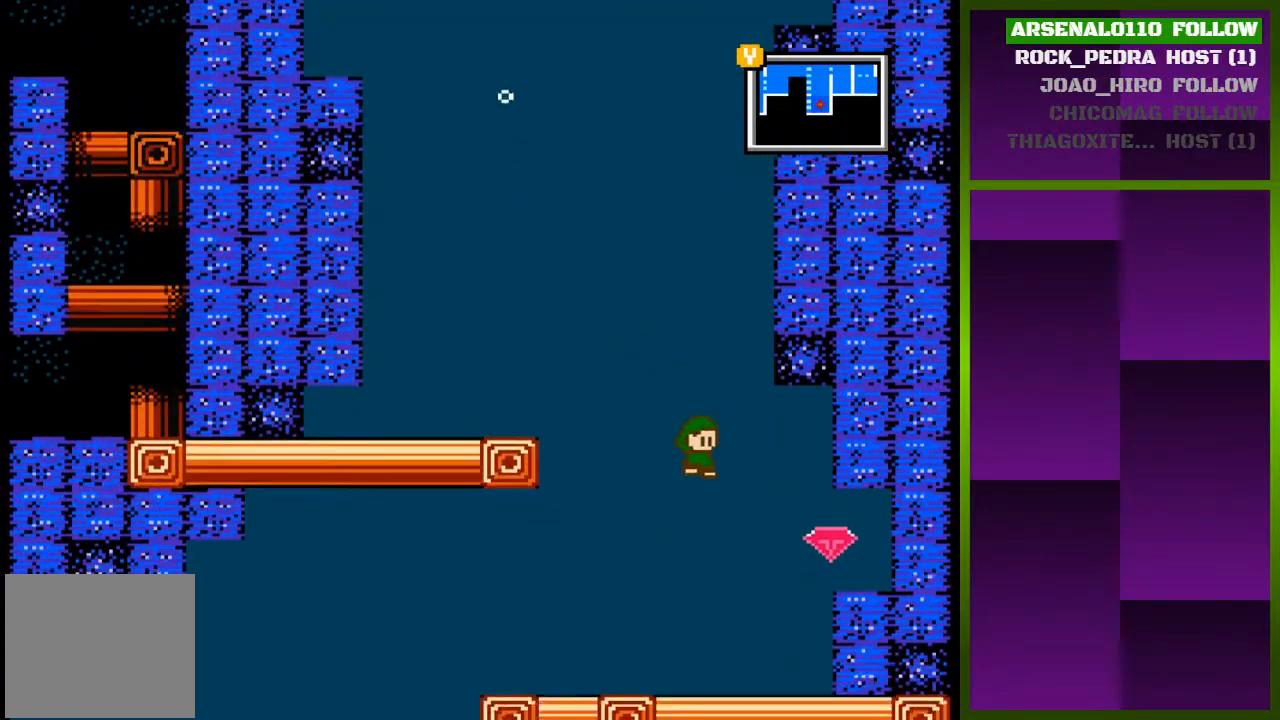
{"dt_ms": 500, "buttons": ["CROSS", "DPAD_RIGHT"], "events": [[400, "CROSS", "down"]]}
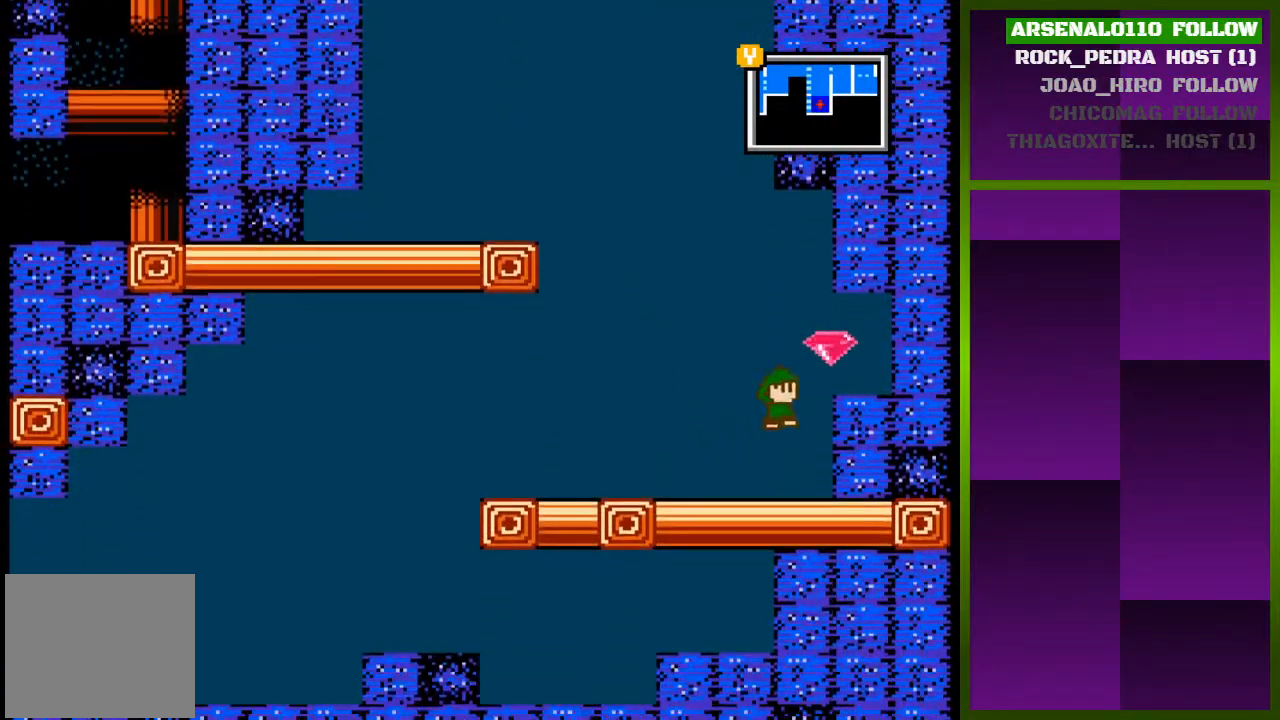
{"dt_ms": 500, "buttons": ["DPAD_LEFT"], "events": [[100, "CROSS", "up"], [167, "DPAD_RIGHT", "up"], [233, "DPAD_LEFT", "down"]]}
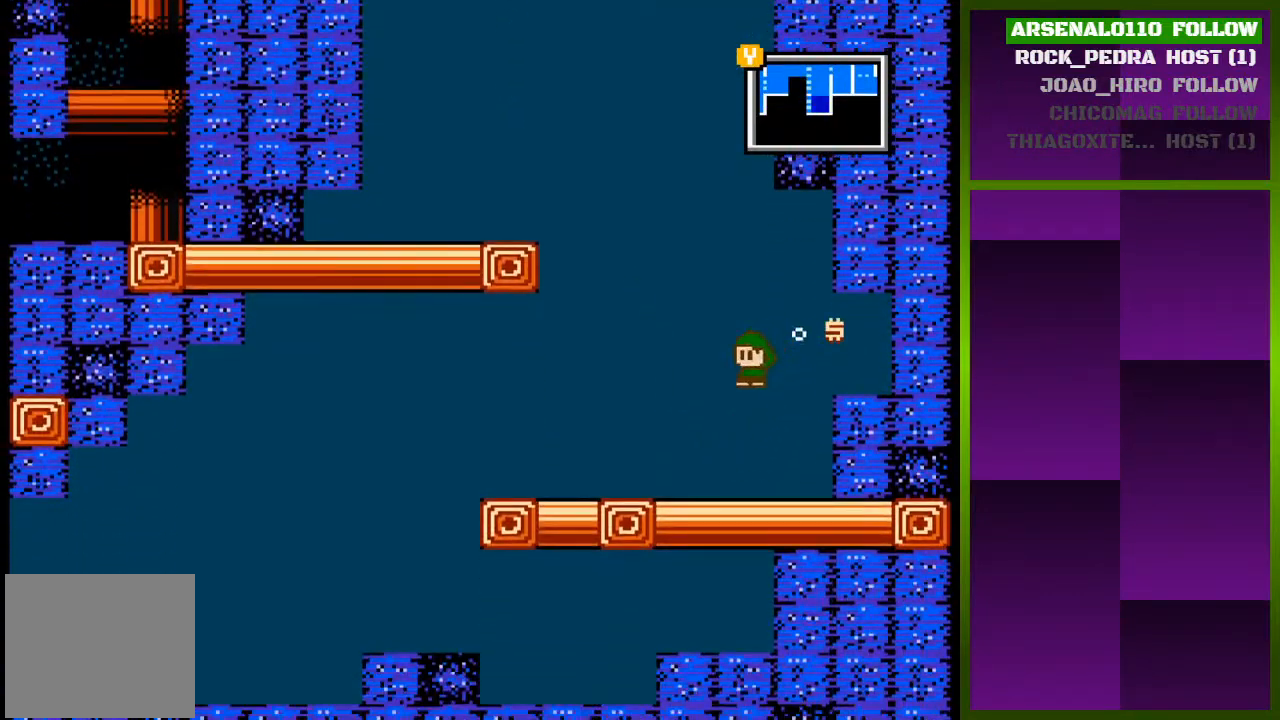
{"dt_ms": 500, "buttons": ["DPAD_LEFT"], "events": []}
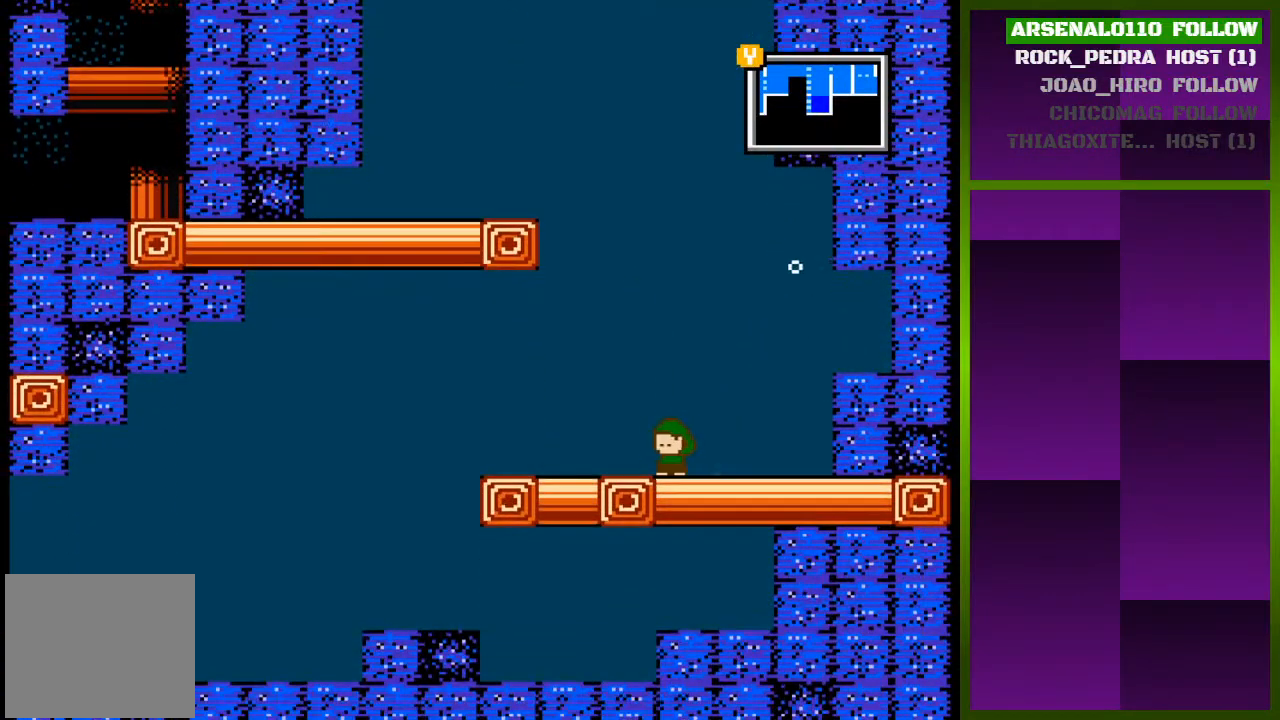
{"dt_ms": 500, "buttons": ["DPAD_LEFT"], "events": []}
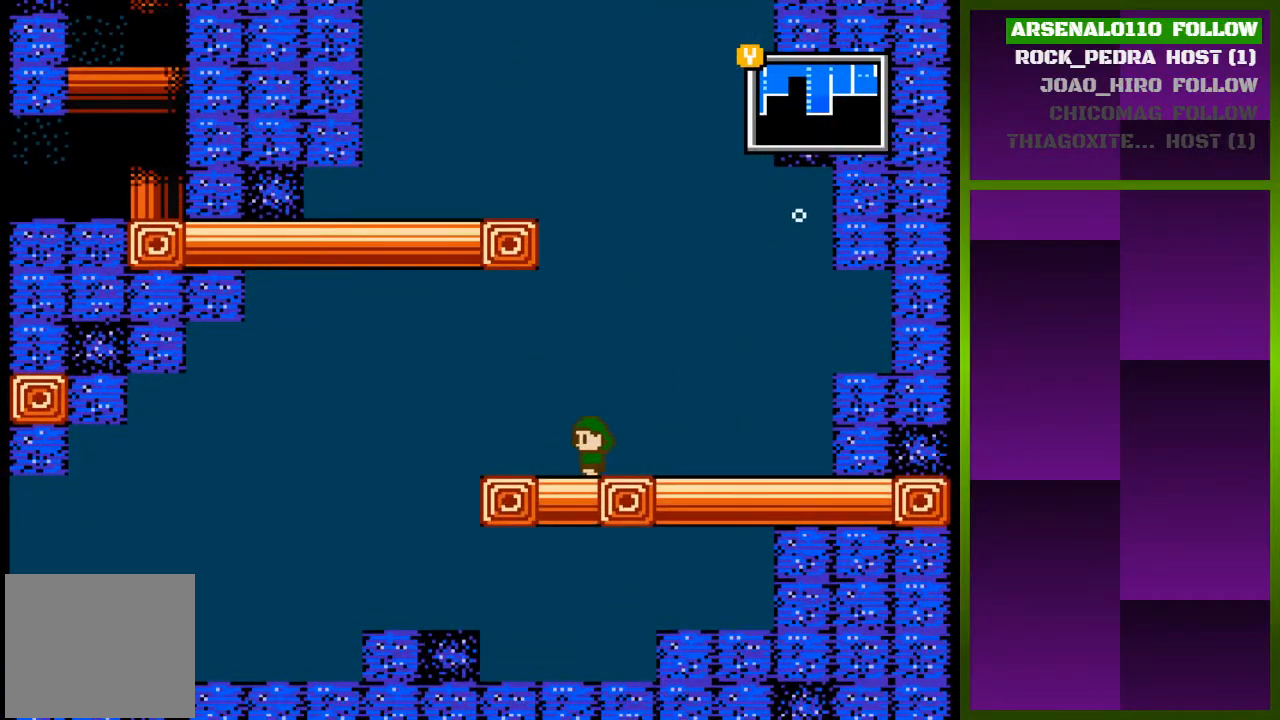
{"dt_ms": 500, "buttons": ["DPAD_LEFT"], "events": []}
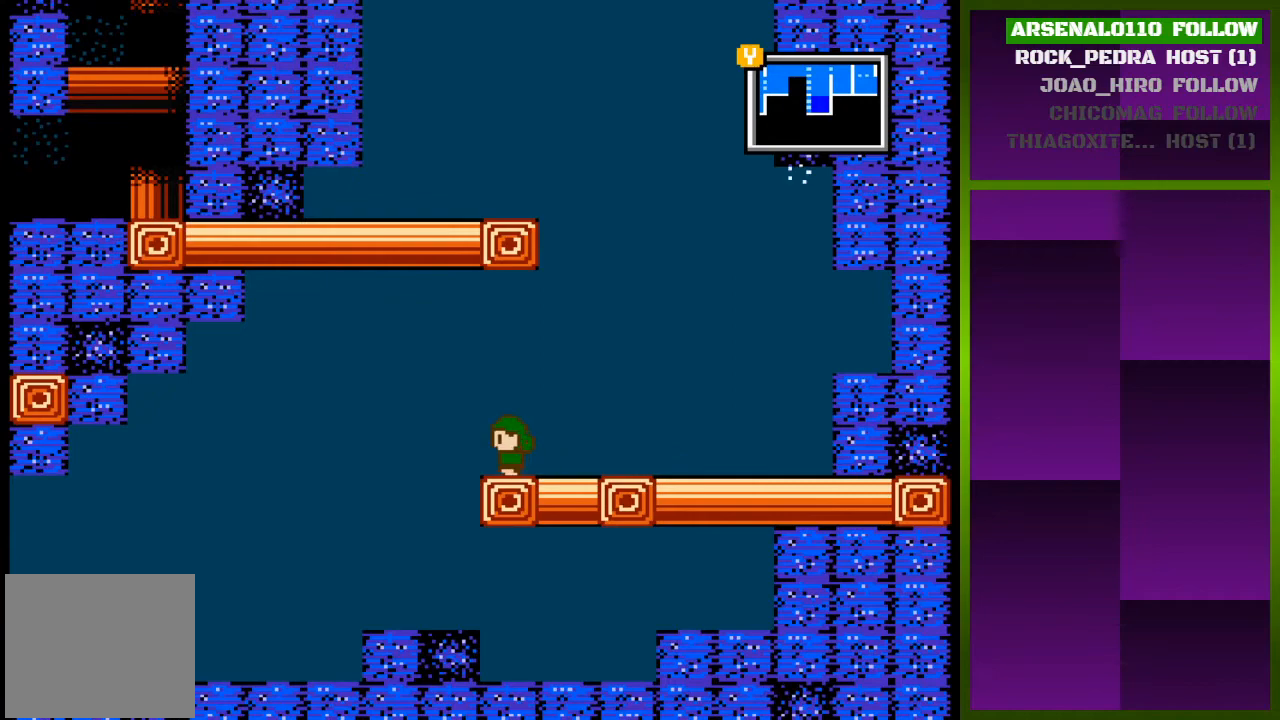
{"dt_ms": 500, "buttons": ["DPAD_LEFT"], "events": []}
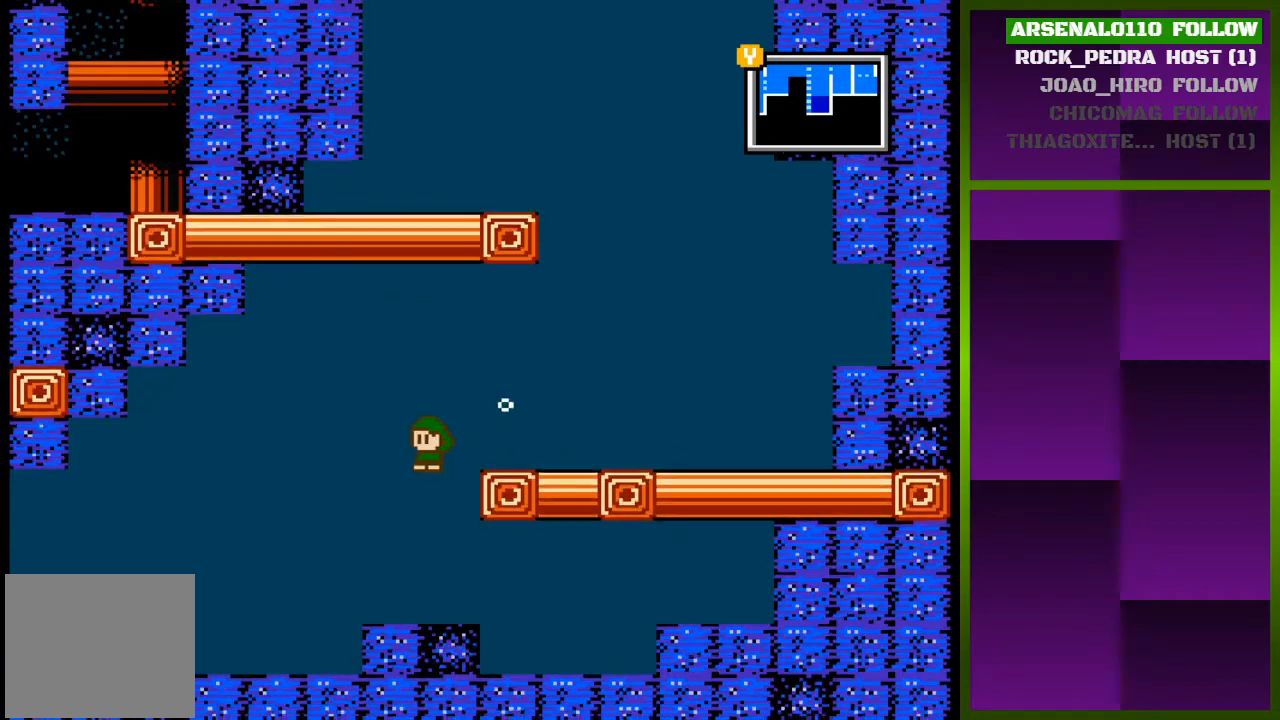
{"dt_ms": 500, "buttons": ["DPAD_LEFT"], "events": []}
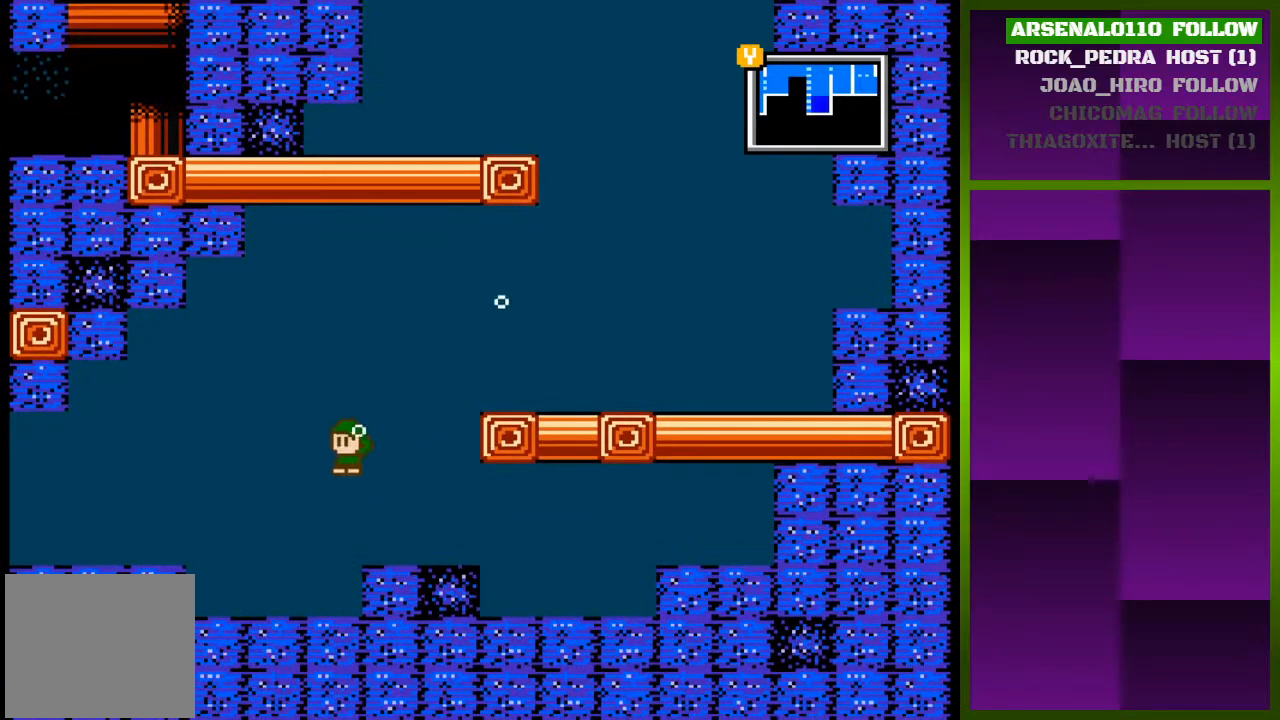
{"dt_ms": 500, "buttons": ["DPAD_LEFT"], "events": []}